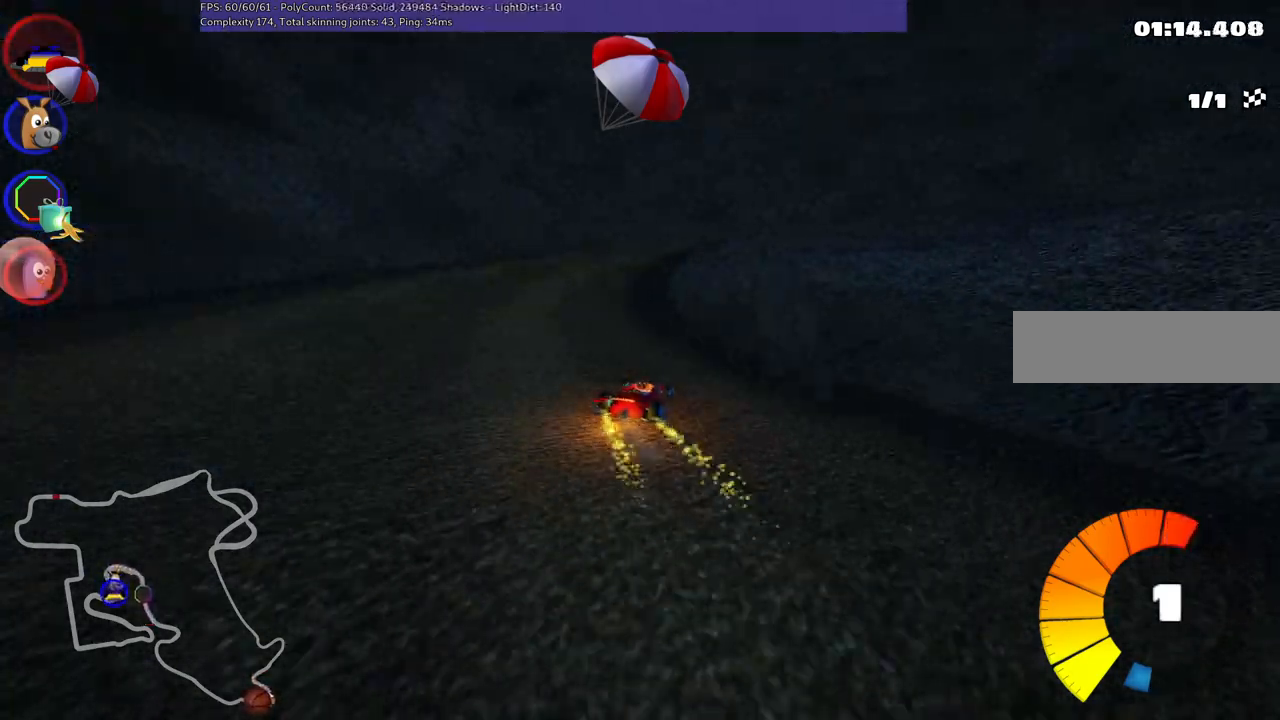
Gameplay with keyboard; each line is a JSON object with the keys held at the frame after it. "events" lists presses ("down") and releases ("up") of ".", "/", "alt_r", "b", "c", "comma", "ctrl_r", "d", "down", "f", "g", "h", "j", "k", "l", "left", "m", "n", "quote", "return", "right", "semicolon", "shift_r", "space", "super", "up" and "v" between this image and that frame as [ms after this image, input, new state], when the widget could be followed in between. No other keys are recorded. Mouse input is not recorded.
{"keys": ["right", "up"], "events": [[100, "left", "up"], [100, "n", "down"], [150, "m", "up"], [233, "n", "up"]]}
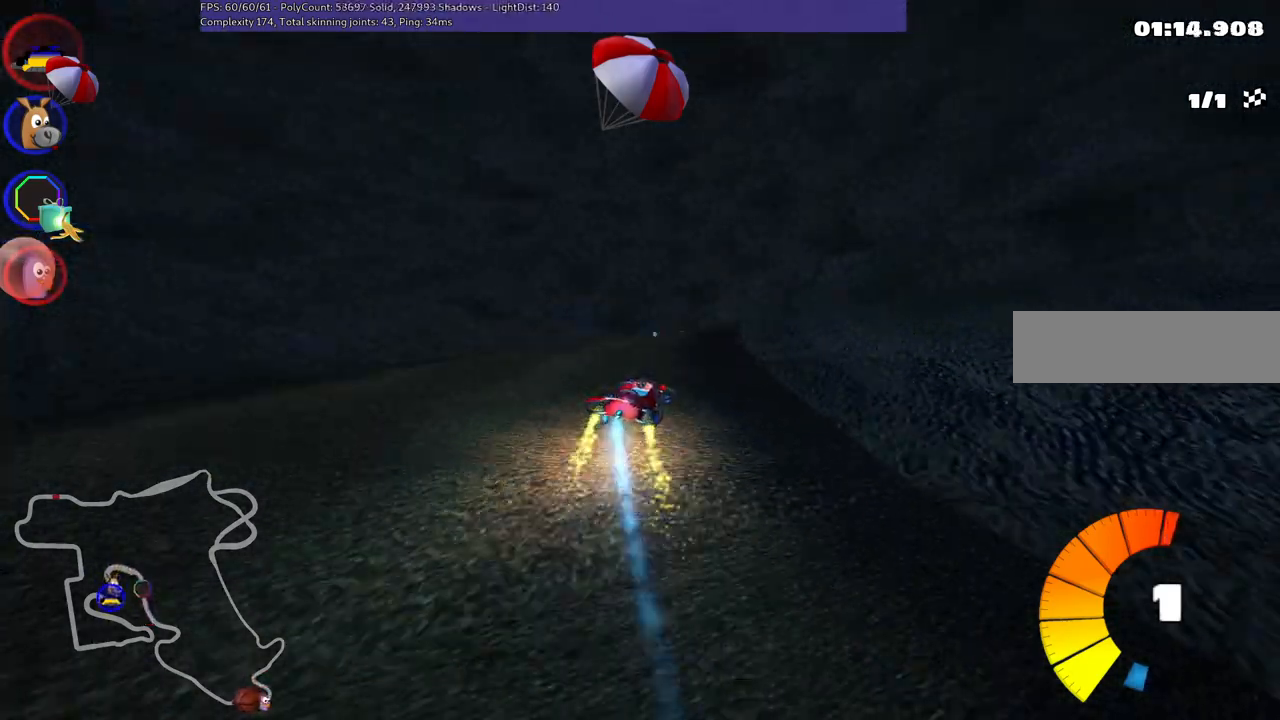
{"keys": ["up"], "events": [[17, "right", "up"]]}
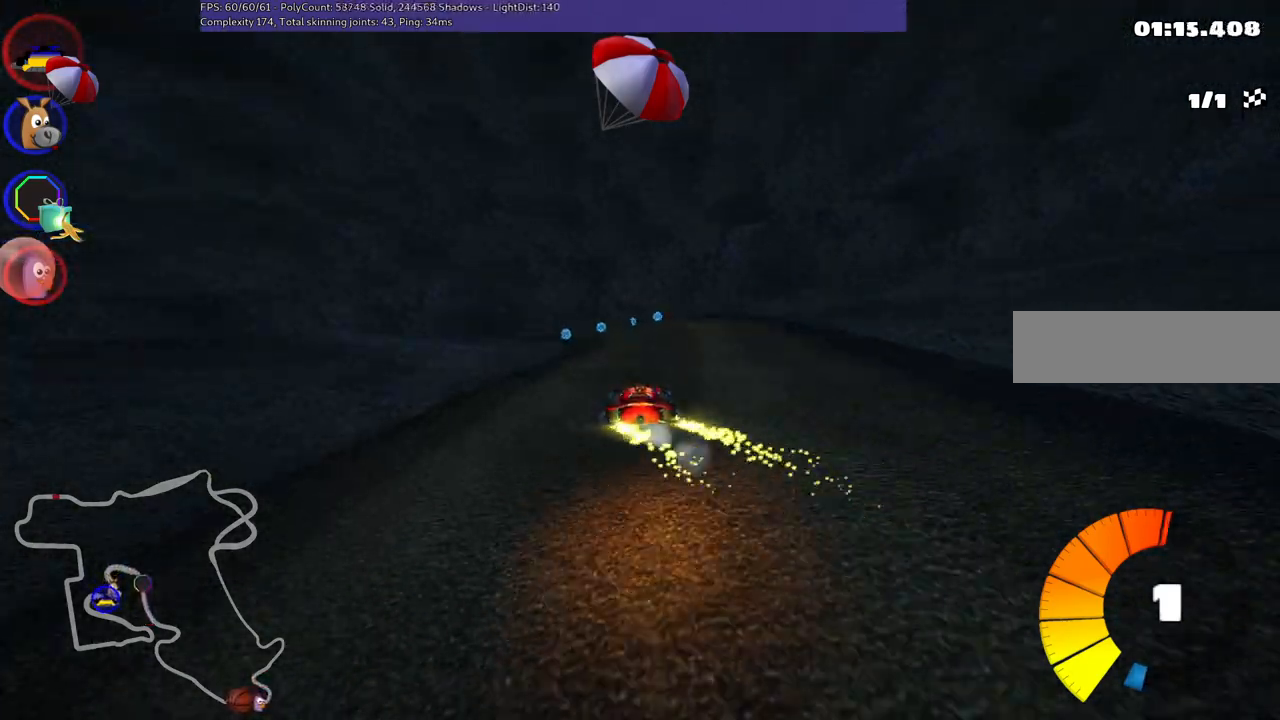
{"keys": ["up"], "events": []}
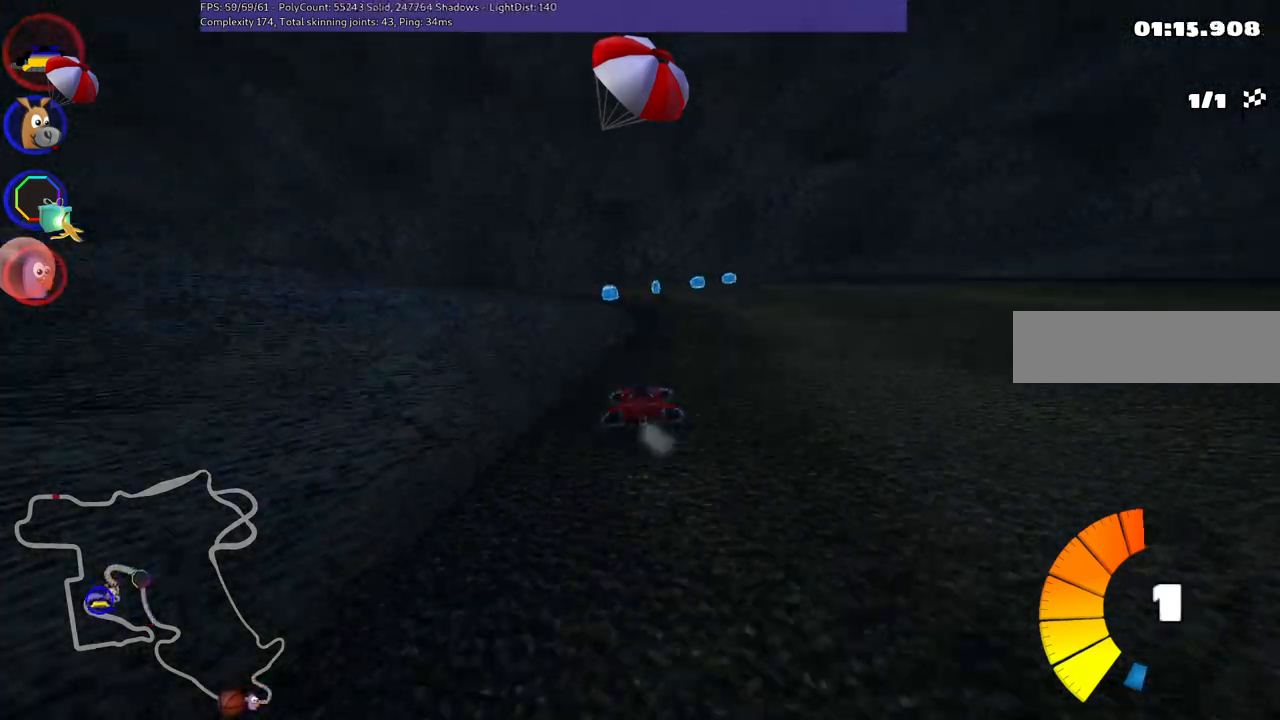
{"keys": ["m", "right", "up"], "events": [[100, "left", "down"], [100, "m", "down"], [233, "left", "up"], [233, "right", "down"]]}
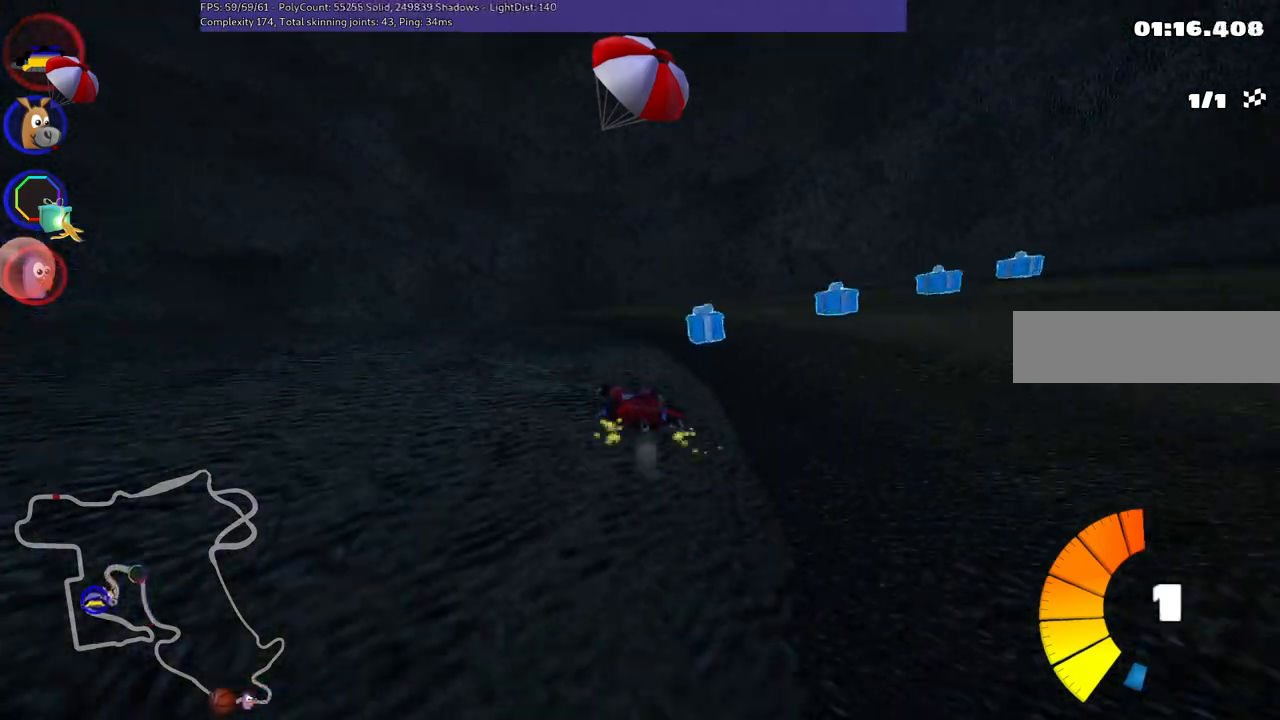
{"keys": ["left", "m", "up"], "events": [[17, "left", "down"], [67, "right", "up"]]}
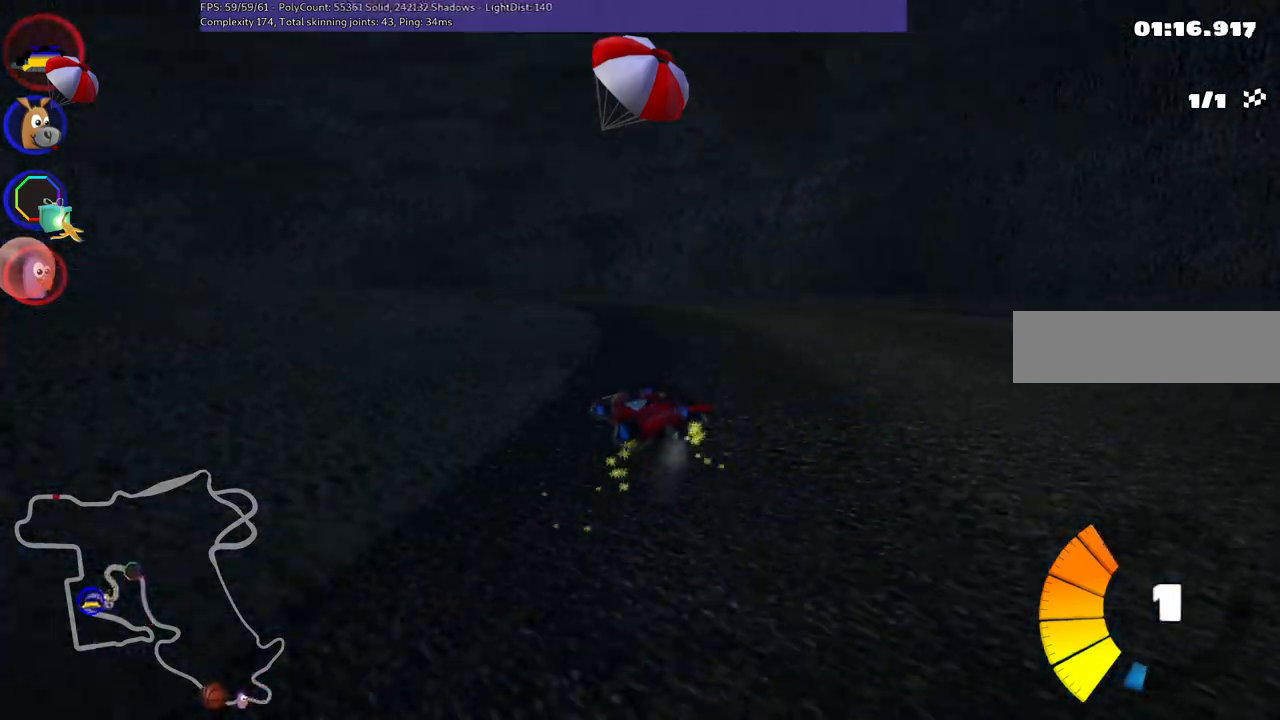
{"keys": ["up"], "events": [[133, "m", "up"], [133, "n", "down"], [267, "n", "up"], [317, "left", "up"]]}
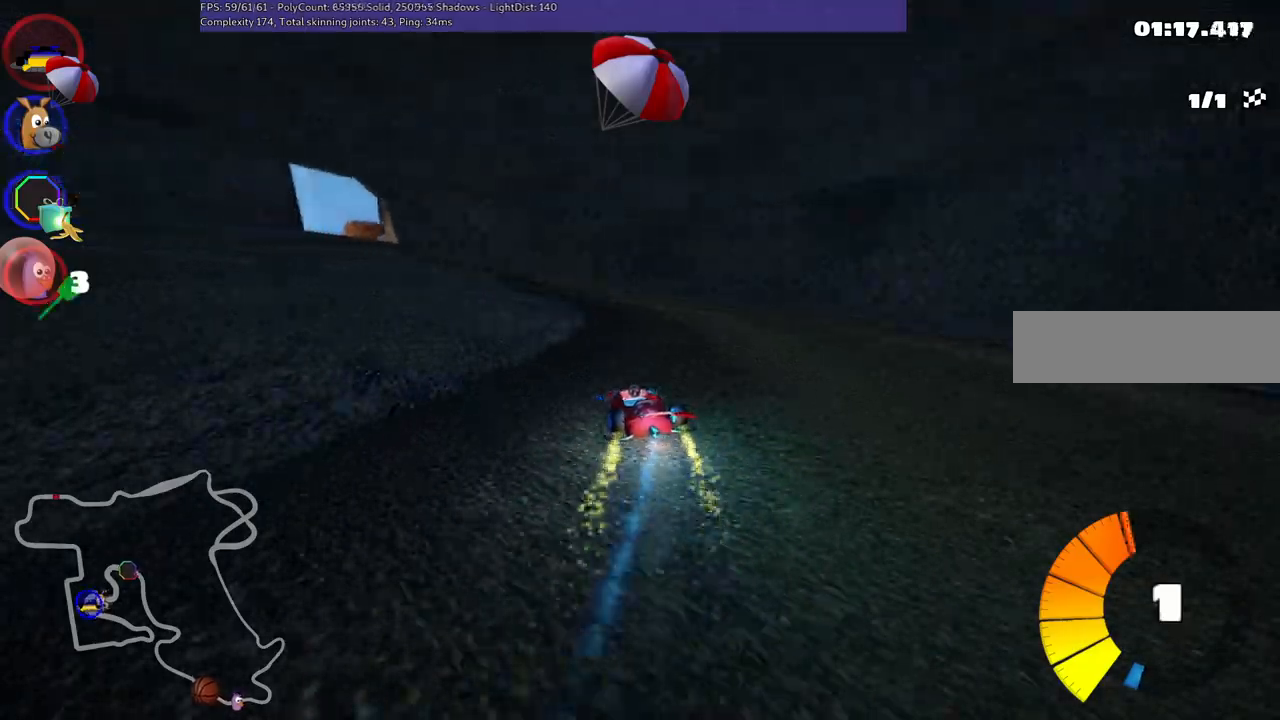
{"keys": ["m", "right", "up"], "events": [[250, "left", "down"], [250, "m", "down"], [433, "left", "up"], [433, "right", "down"]]}
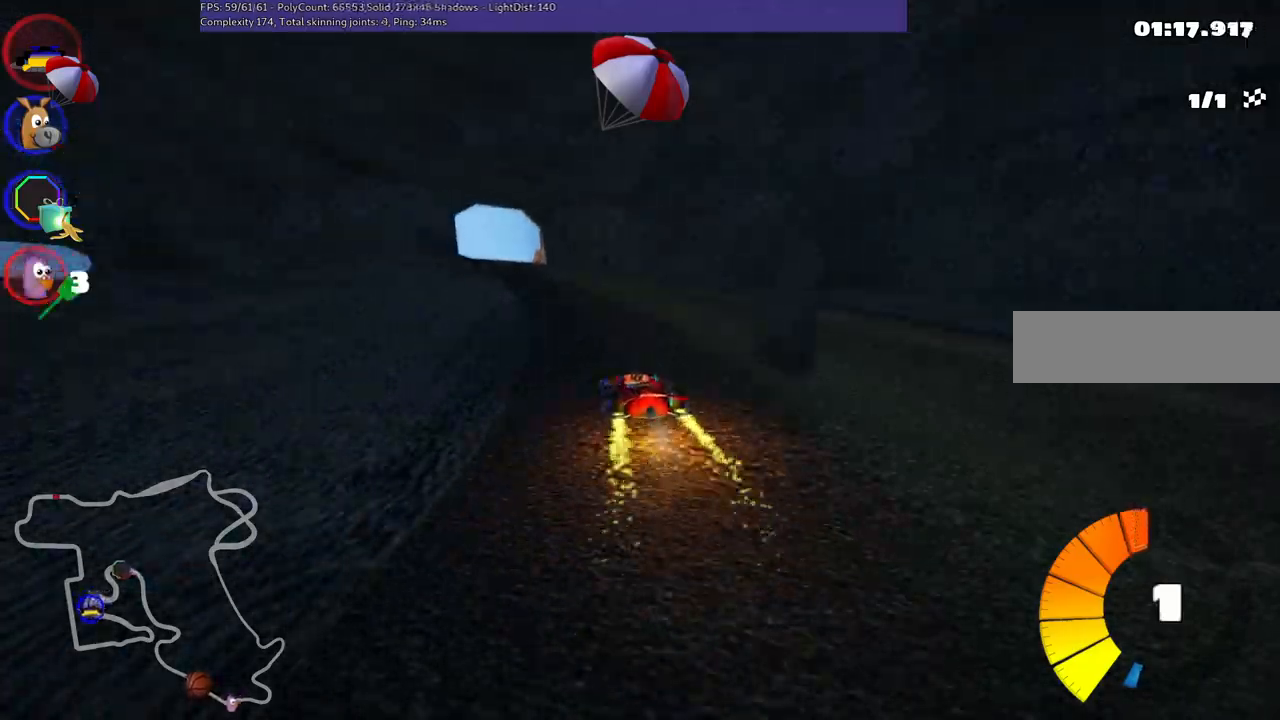
{"keys": ["m", "right", "up"], "events": [[267, "left", "down"], [500, "left", "up"]]}
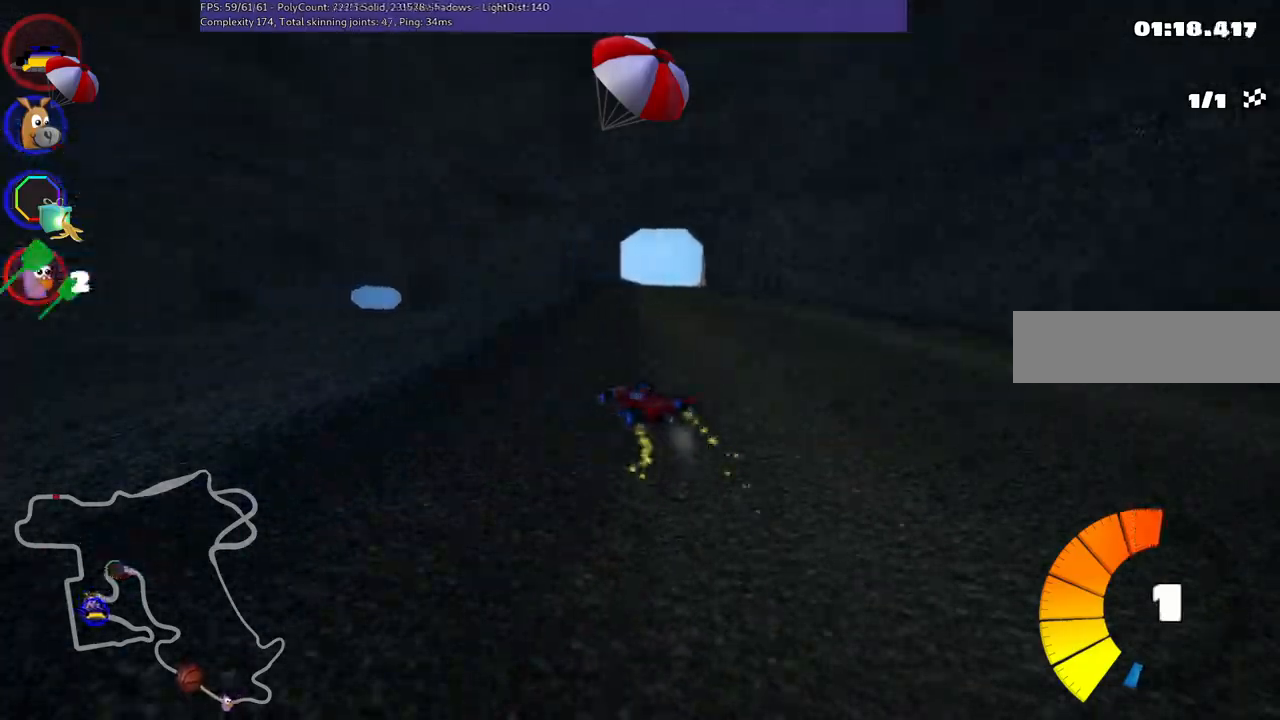
{"keys": ["n", "right", "up"], "events": [[417, "m", "up"], [417, "n", "down"]]}
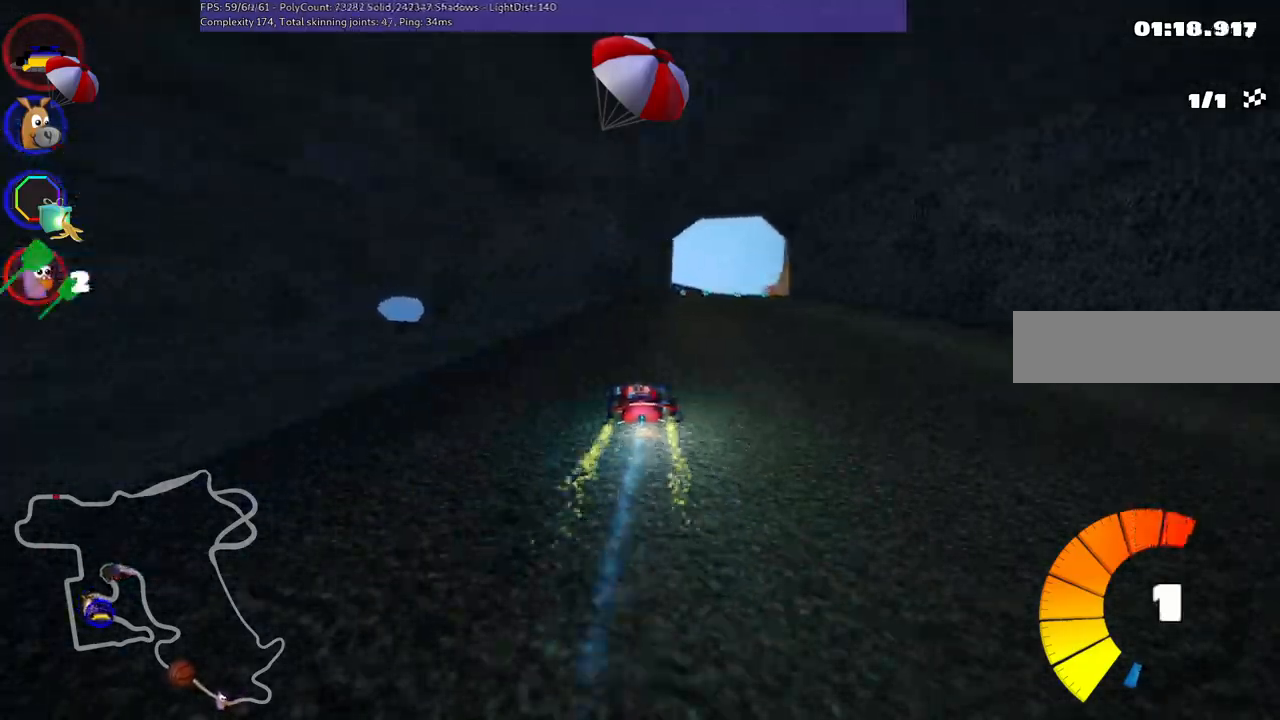
{"keys": ["b", "up"], "events": [[67, "n", "up"], [150, "right", "up"], [250, "b", "down"]]}
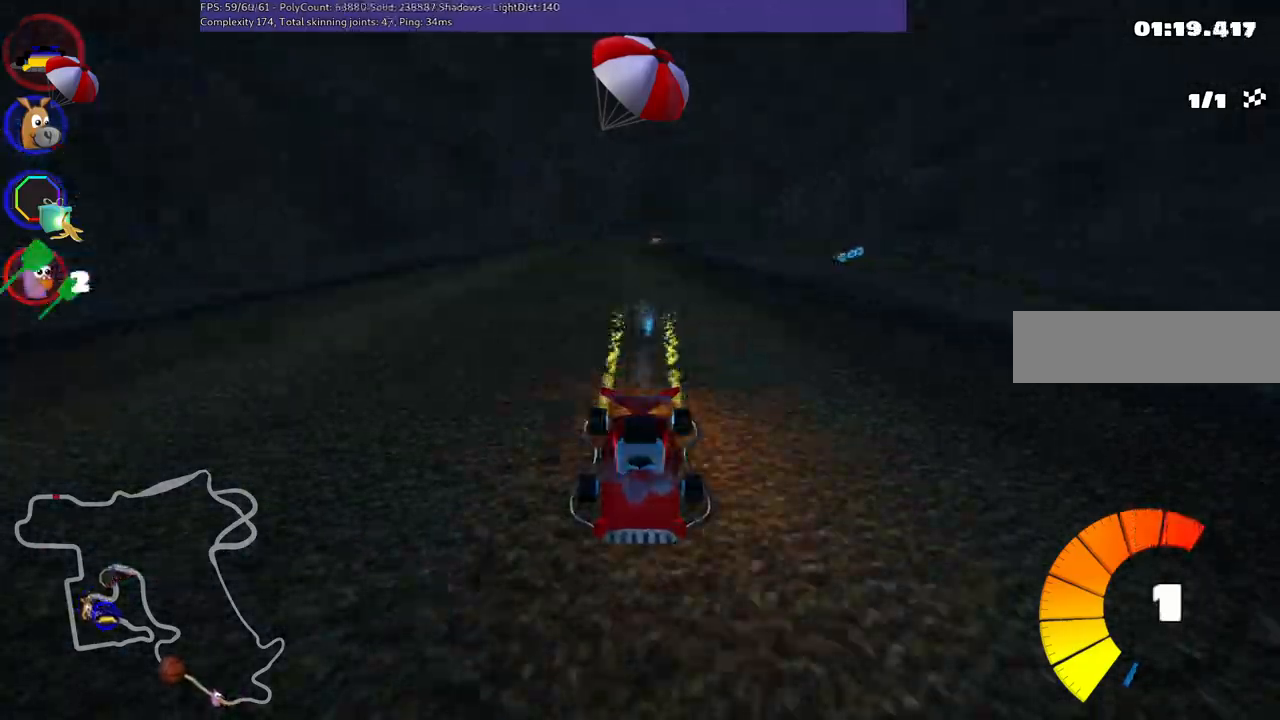
{"keys": ["up"], "events": [[133, "b", "up"], [167, "right", "down"], [317, "right", "up"]]}
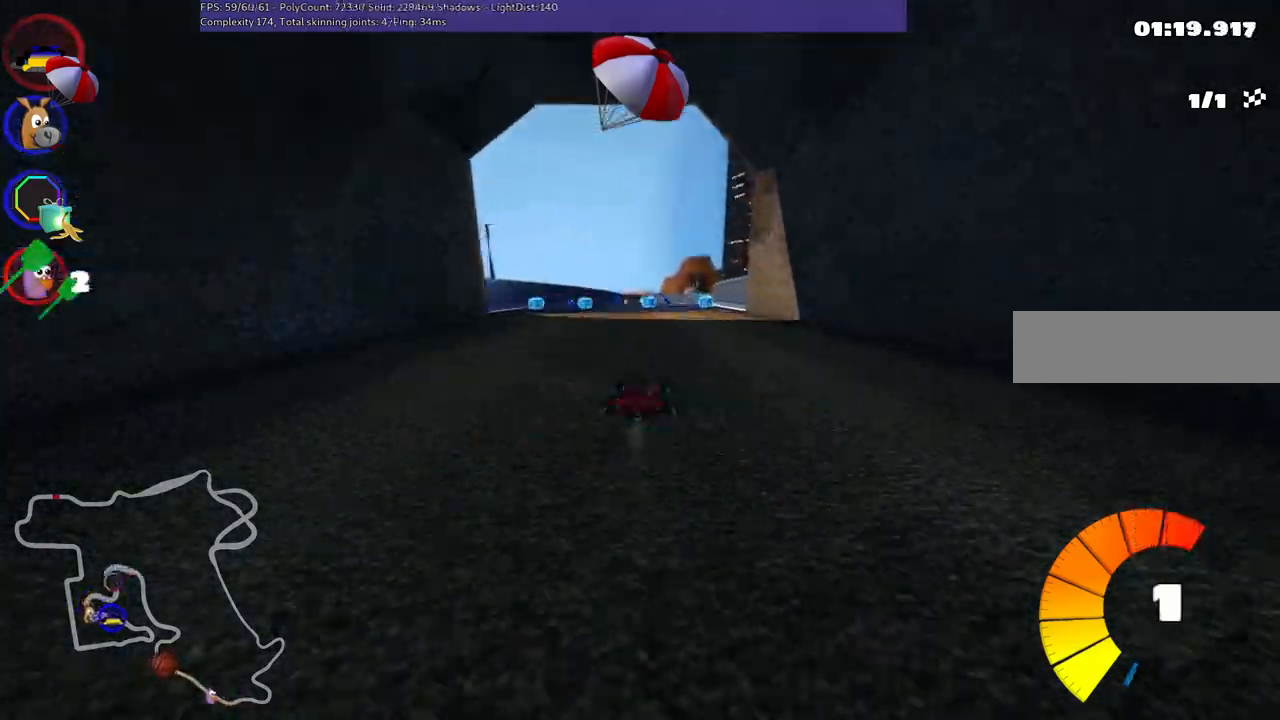
{"keys": ["right", "up"], "events": [[433, "right", "down"]]}
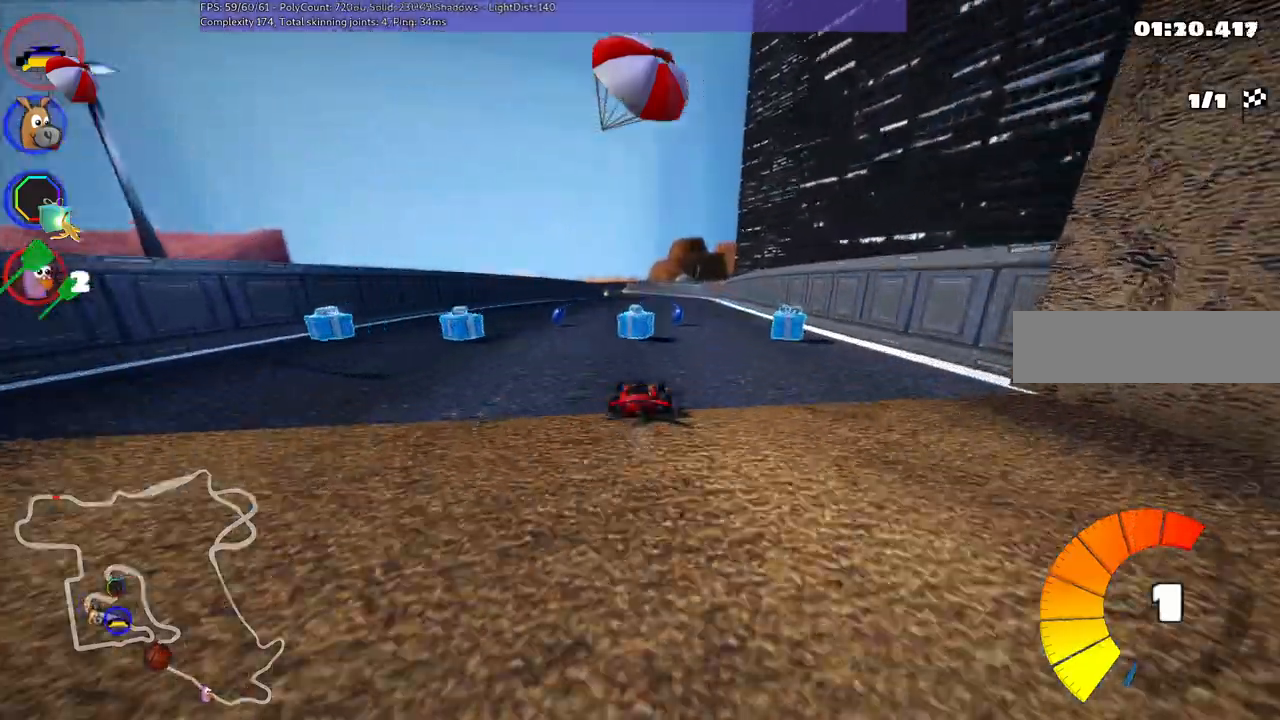
{"keys": ["m", "right", "up"], "events": [[67, "n", "down"], [167, "right", "up"], [250, "left", "down"], [250, "n", "up"], [300, "m", "down"], [450, "right", "down"], [483, "left", "up"]]}
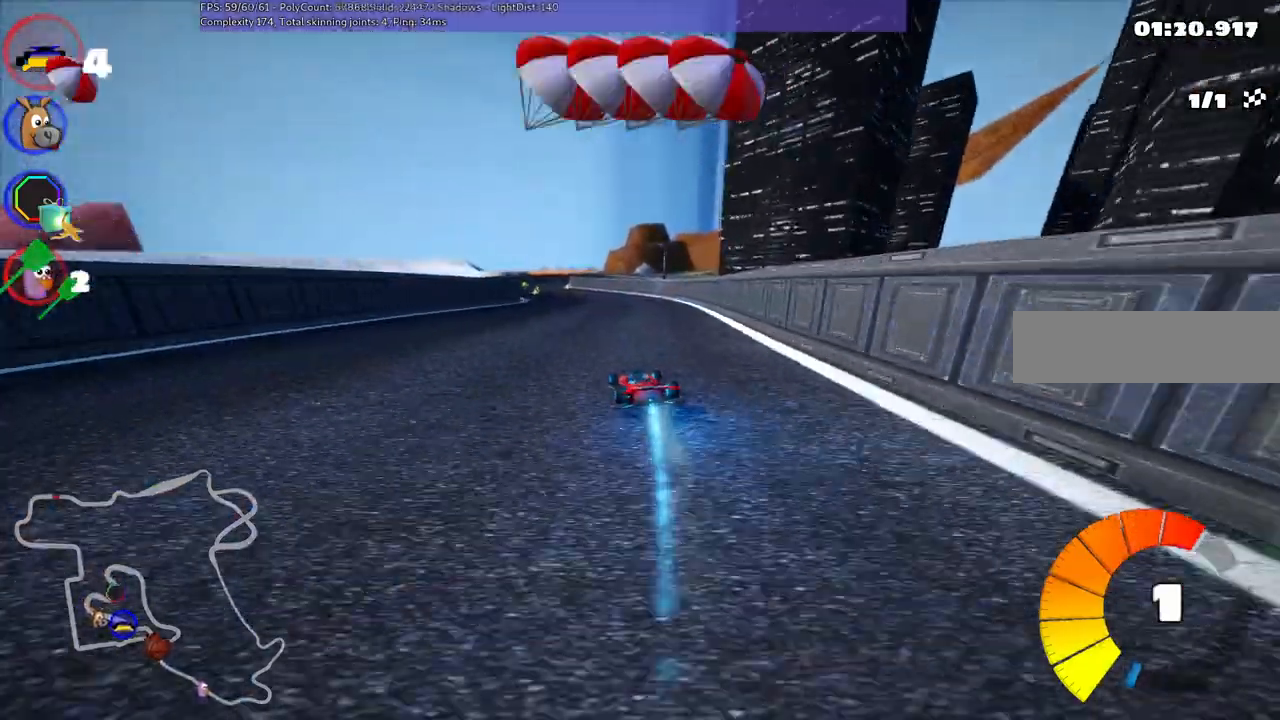
{"keys": ["m", "right", "up"], "events": []}
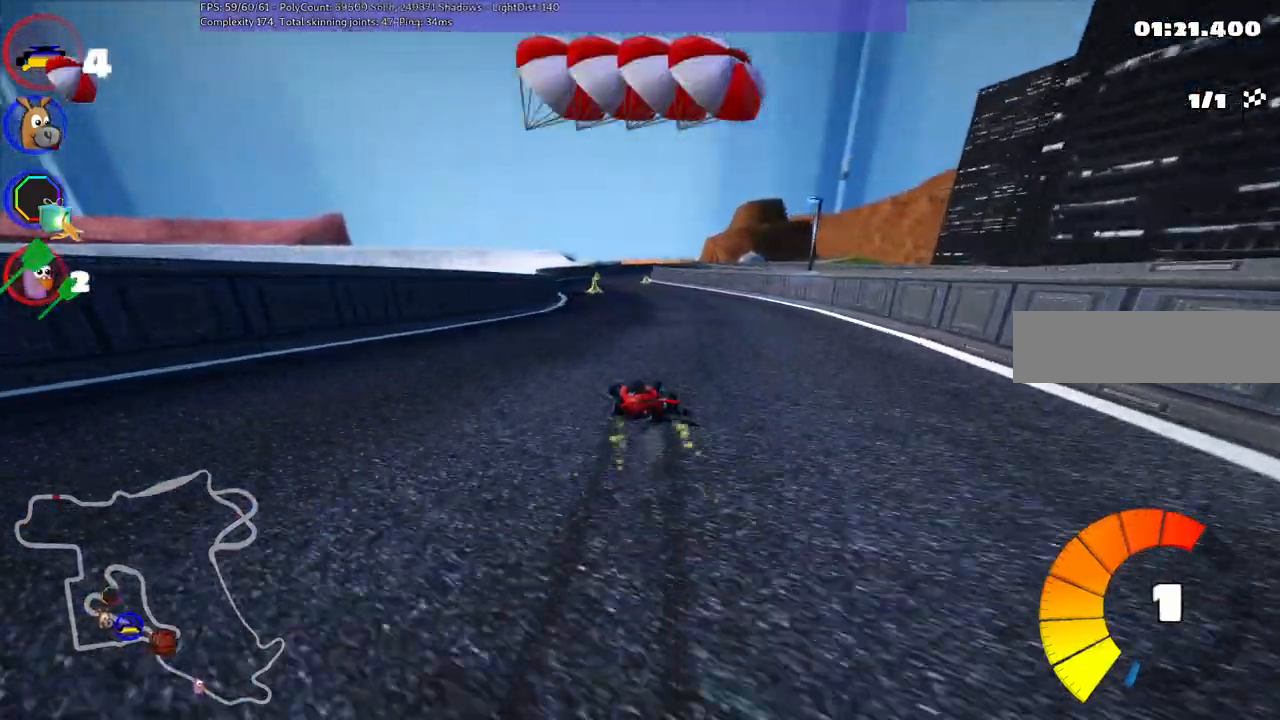
{"keys": ["up"], "events": [[433, "m", "up"], [433, "right", "up"]]}
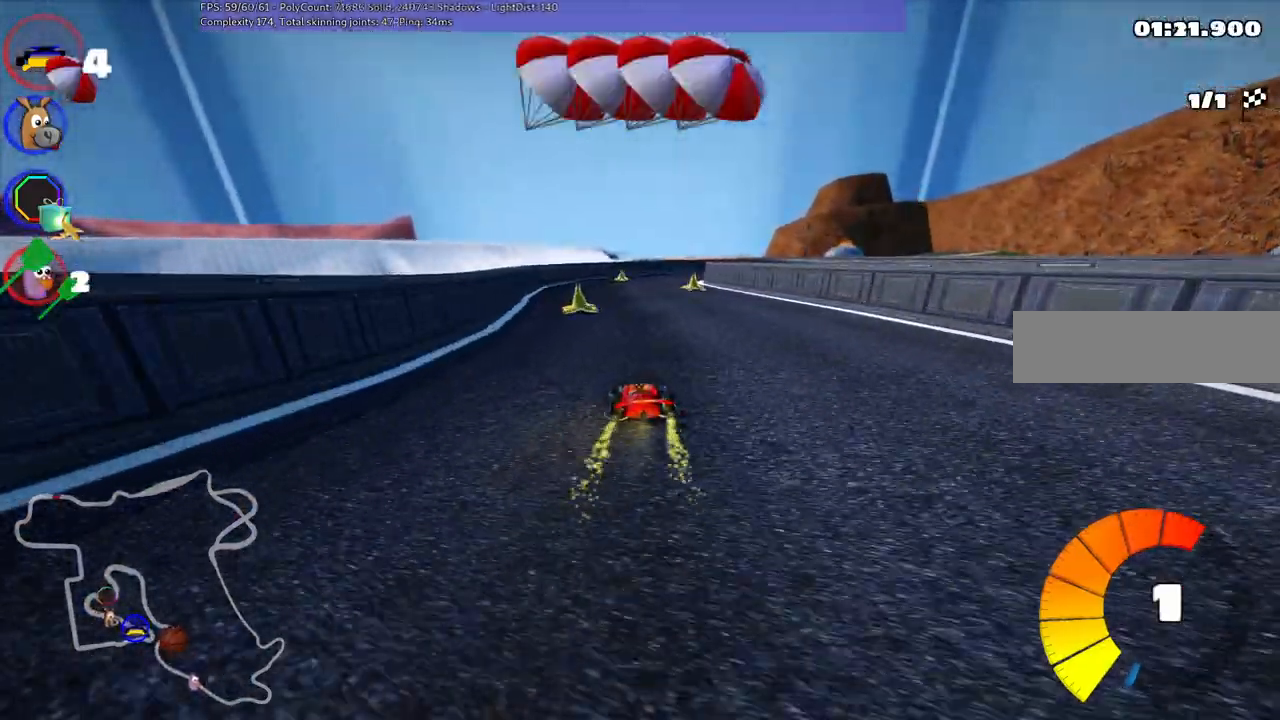
{"keys": ["right", "up"], "events": [[250, "left", "down"], [450, "left", "up"], [450, "right", "down"]]}
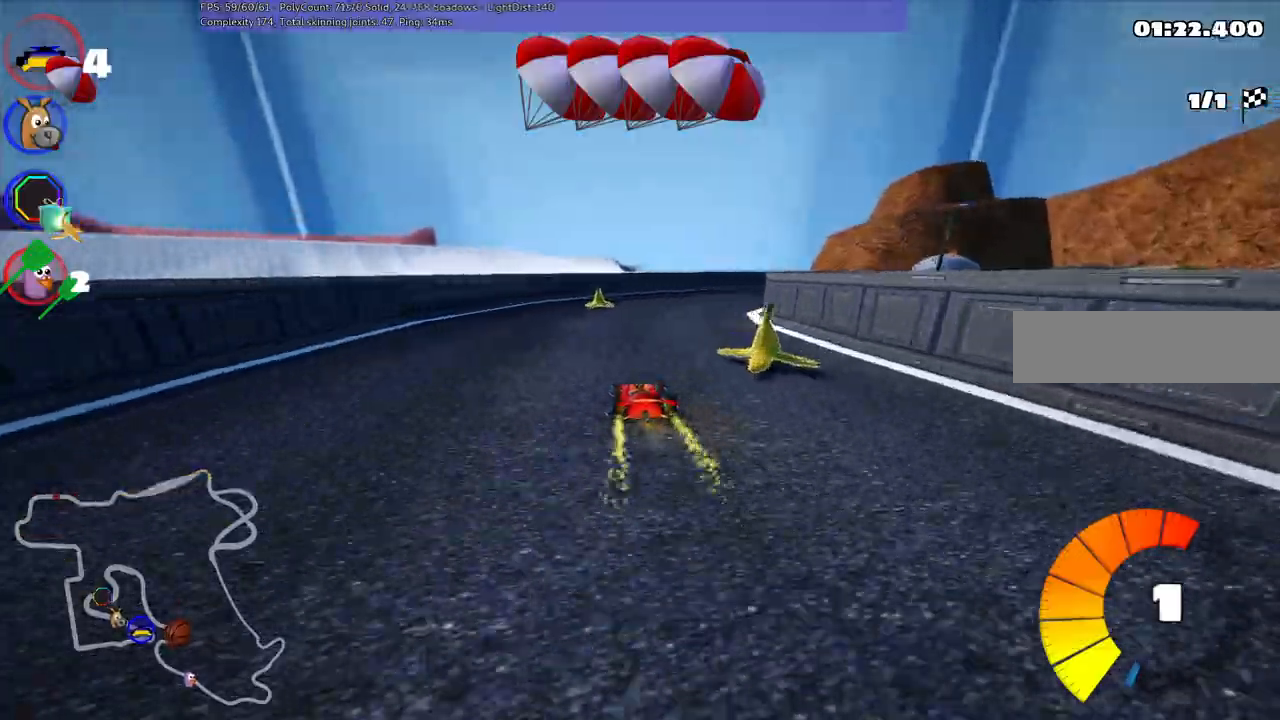
{"keys": ["right", "up"], "events": [[233, "right", "up"], [367, "right", "down"]]}
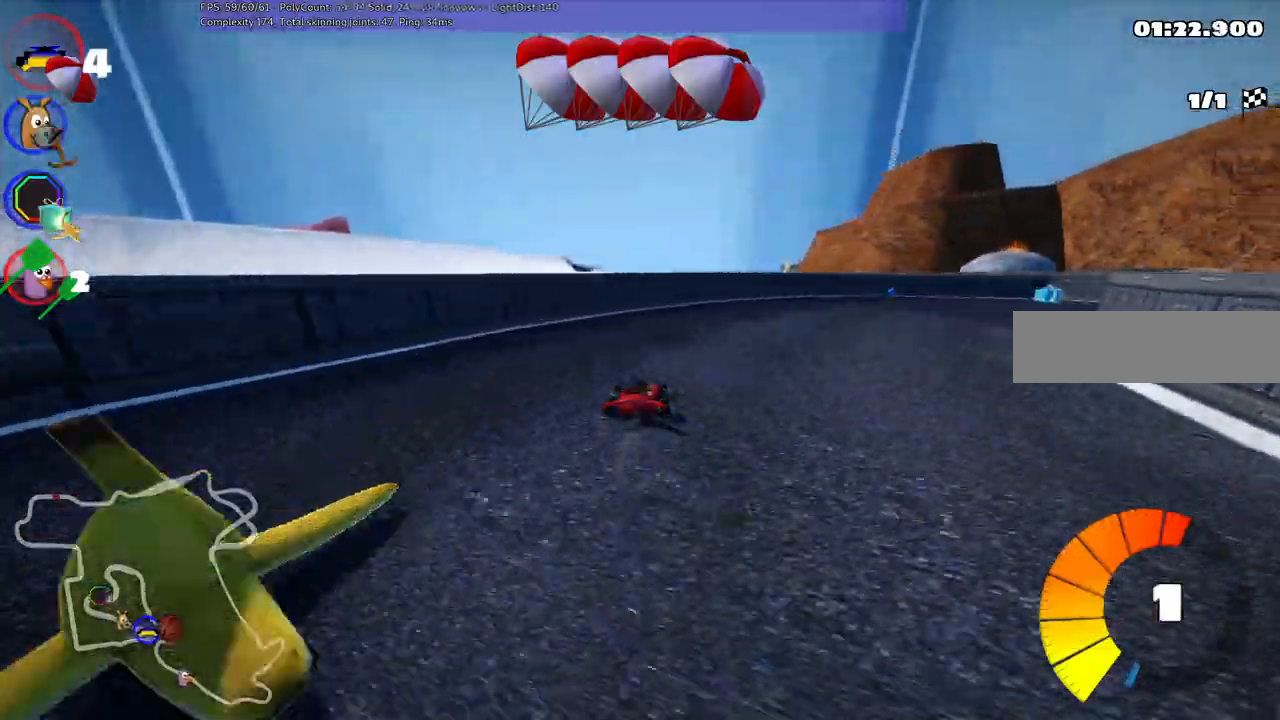
{"keys": ["m", "right", "up"]}
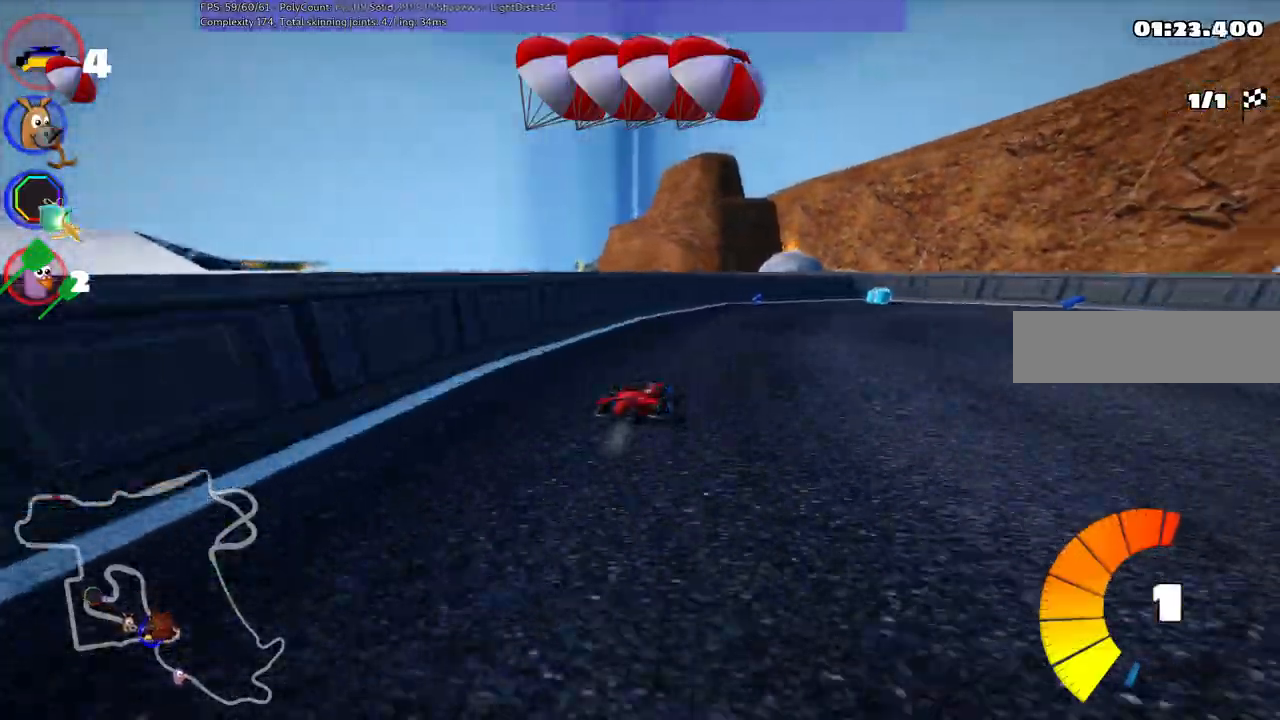
{"keys": ["right", "up"], "events": [[17, "m", "up"], [67, "n", "down"], [117, "m", "down"], [250, "n", "up"], [450, "m", "up"]]}